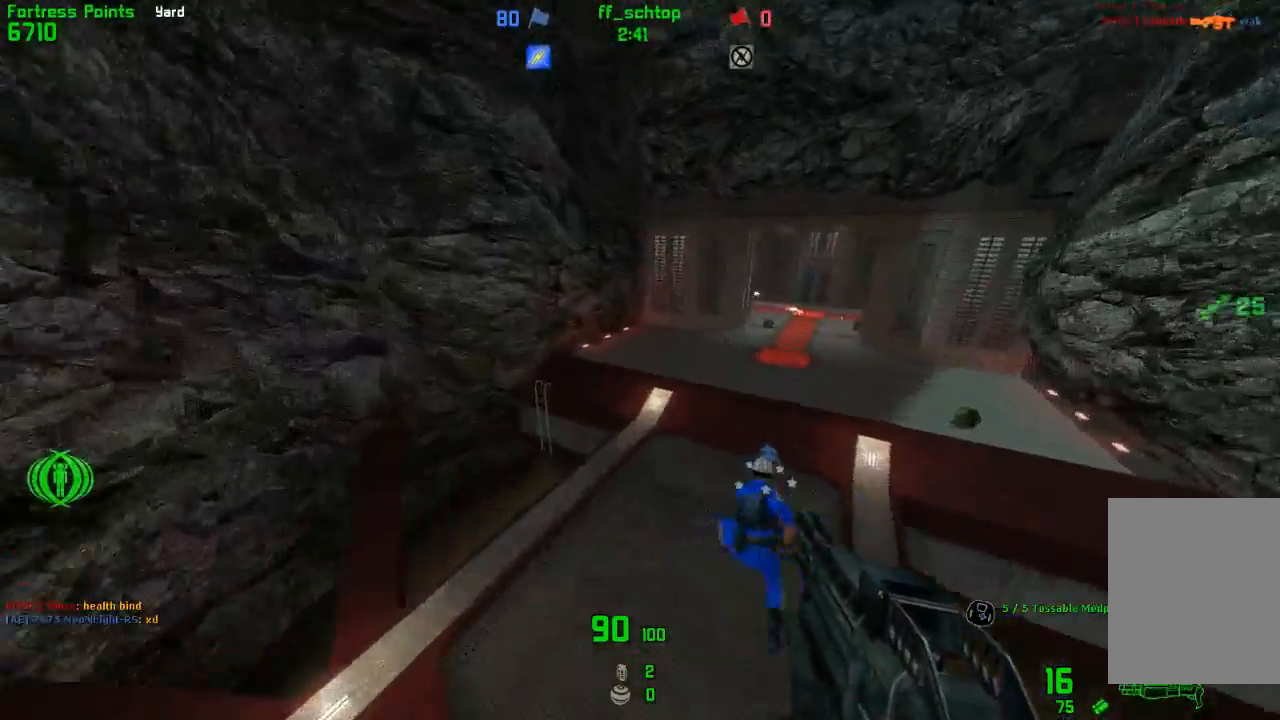
Gameplay with keyboard; each line is a JSON object with the keys held at the frame after it. "events" lists presses ("down") and releases ("up") of "1", "2", "3", "4", "5", "back", "bag", "duck", "forward", "jump", "last", "left", "right", "talk", "throw" and "use" between this image and that frame as [ms after this image, input, new state], when the widget could be followed in between. No other keys are recorded. Mouse input is not recorded. Key names are as the overlay labels them; some are game actions (e.g. jump) rather than physical keys.
{"keys": ["duck", "left"], "events": [[183, "duck", "down"], [283, "left", "down"], [283, "right", "up"]]}
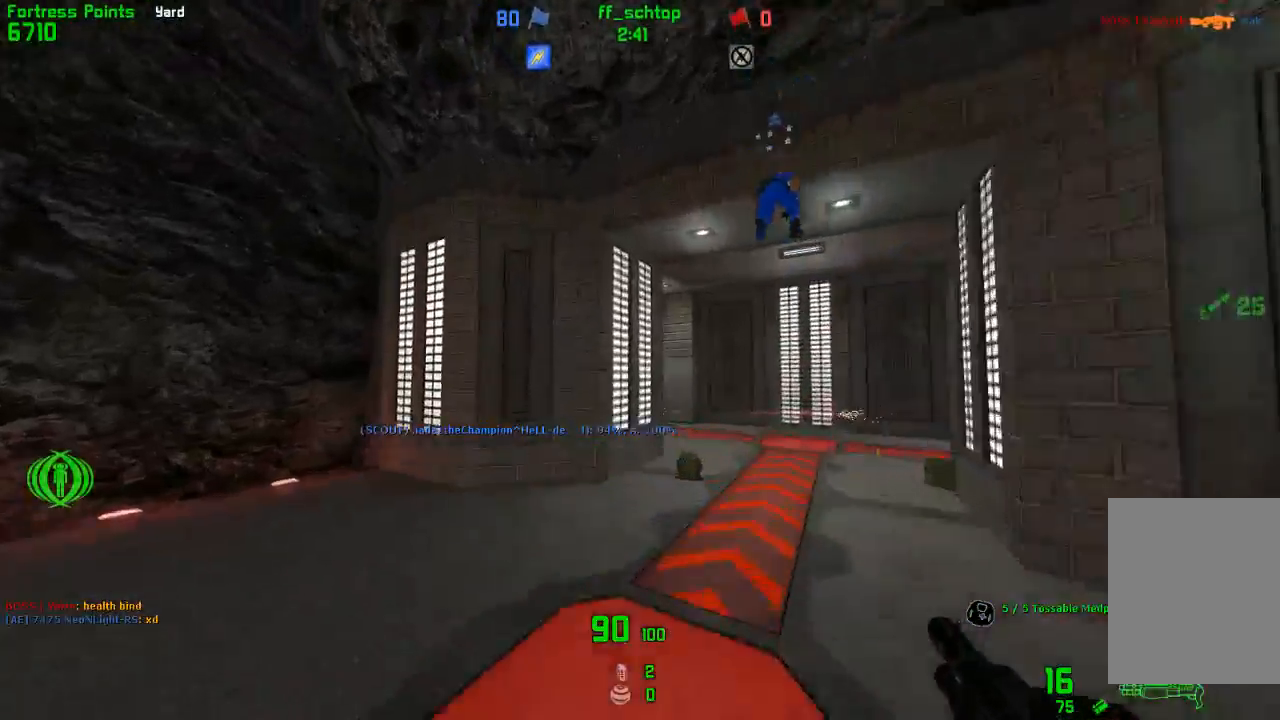
{"keys": ["duck", "left"], "events": []}
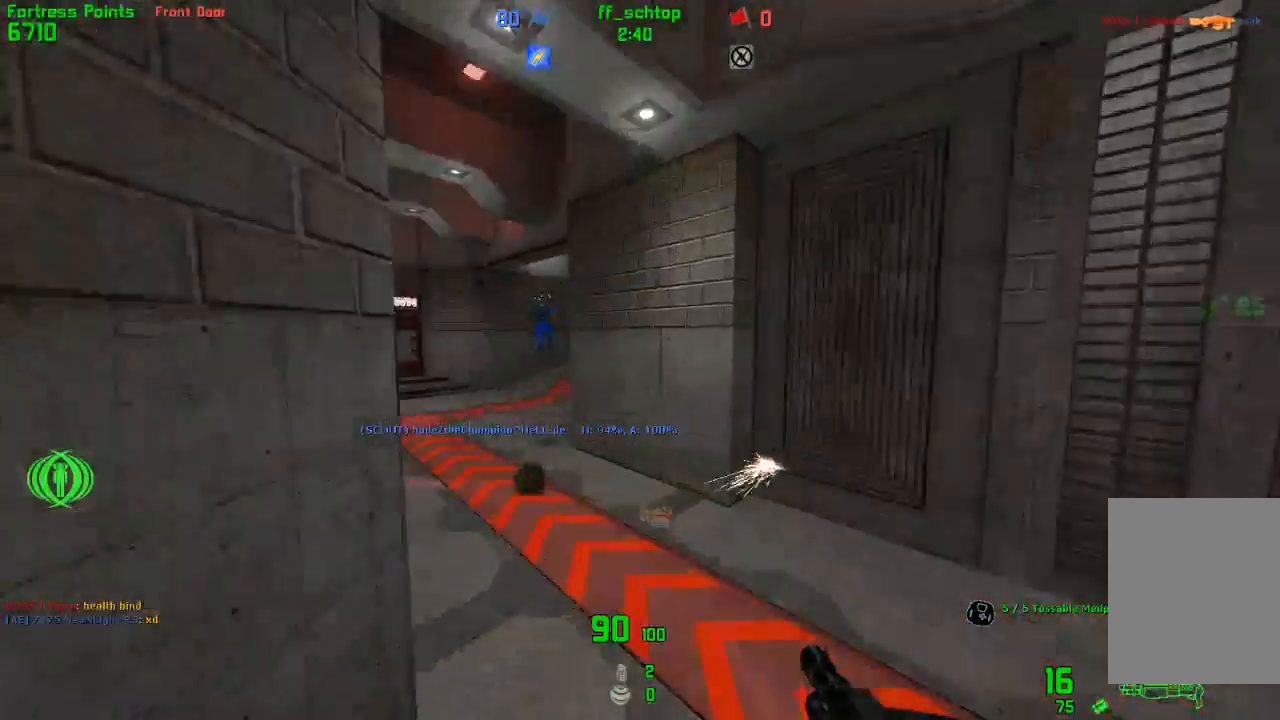
{"keys": ["duck", "right"], "events": [[300, "jump", "down"], [483, "left", "up"], [483, "right", "down"], [500, "jump", "up"]]}
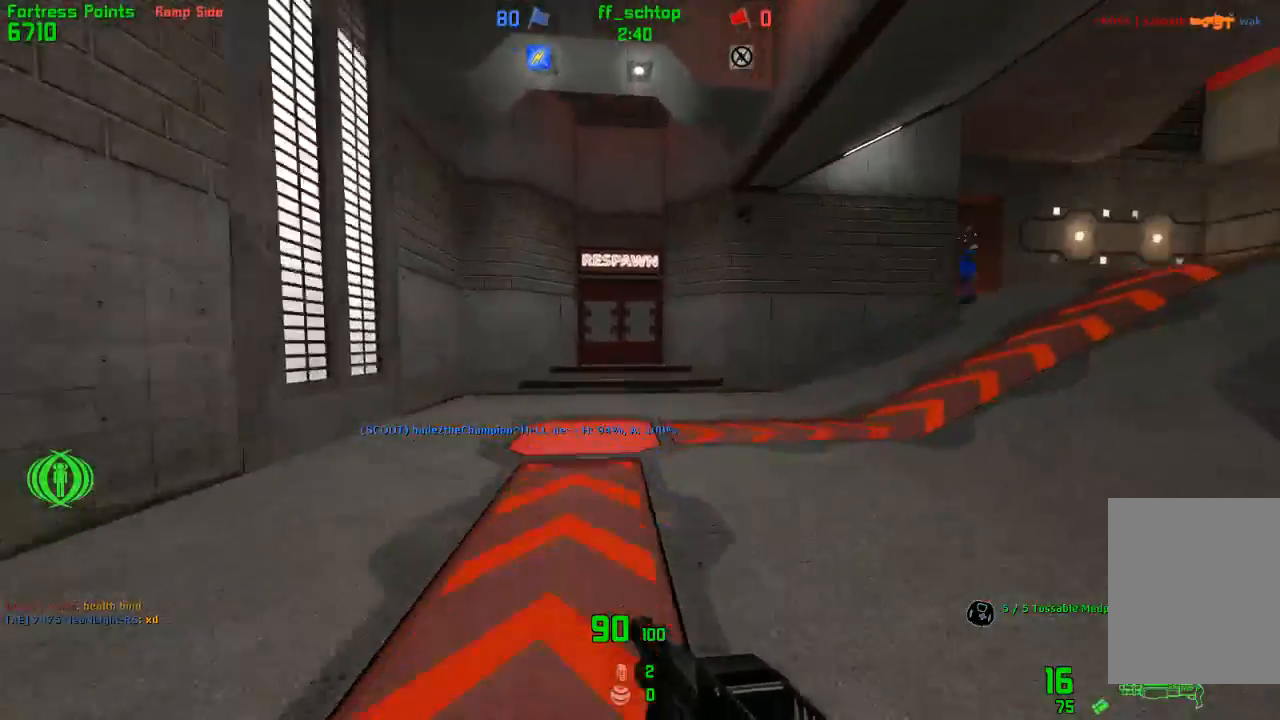
{"keys": ["back", "right"], "events": [[200, "right", "up"], [233, "left", "down"], [283, "duck", "up"], [383, "back", "down"], [500, "left", "up"], [500, "right", "down"]]}
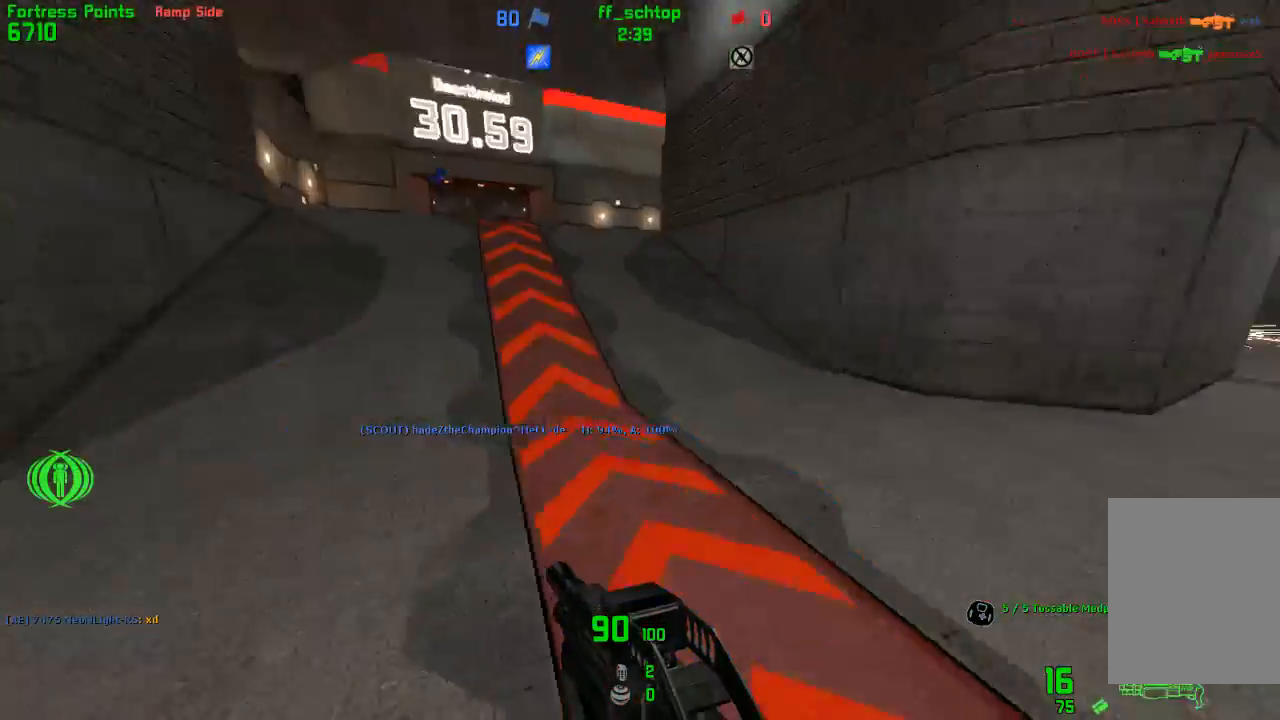
{"keys": ["duck", "forward", "jump", "left"], "events": [[33, "back", "up"], [133, "forward", "down"], [200, "right", "up"], [283, "left", "down"], [483, "duck", "down"], [483, "jump", "down"]]}
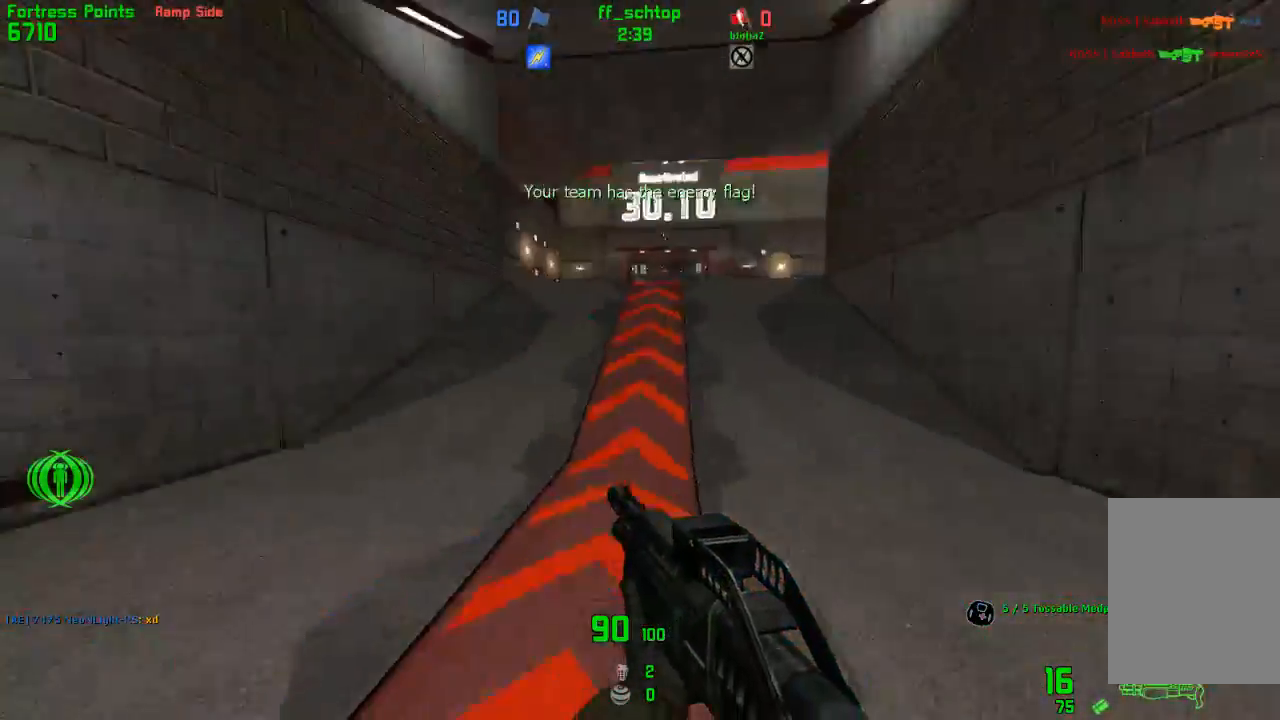
{"keys": ["duck", "right"], "events": [[33, "right", "down"], [83, "left", "up"], [100, "forward", "up"], [200, "jump", "up"]]}
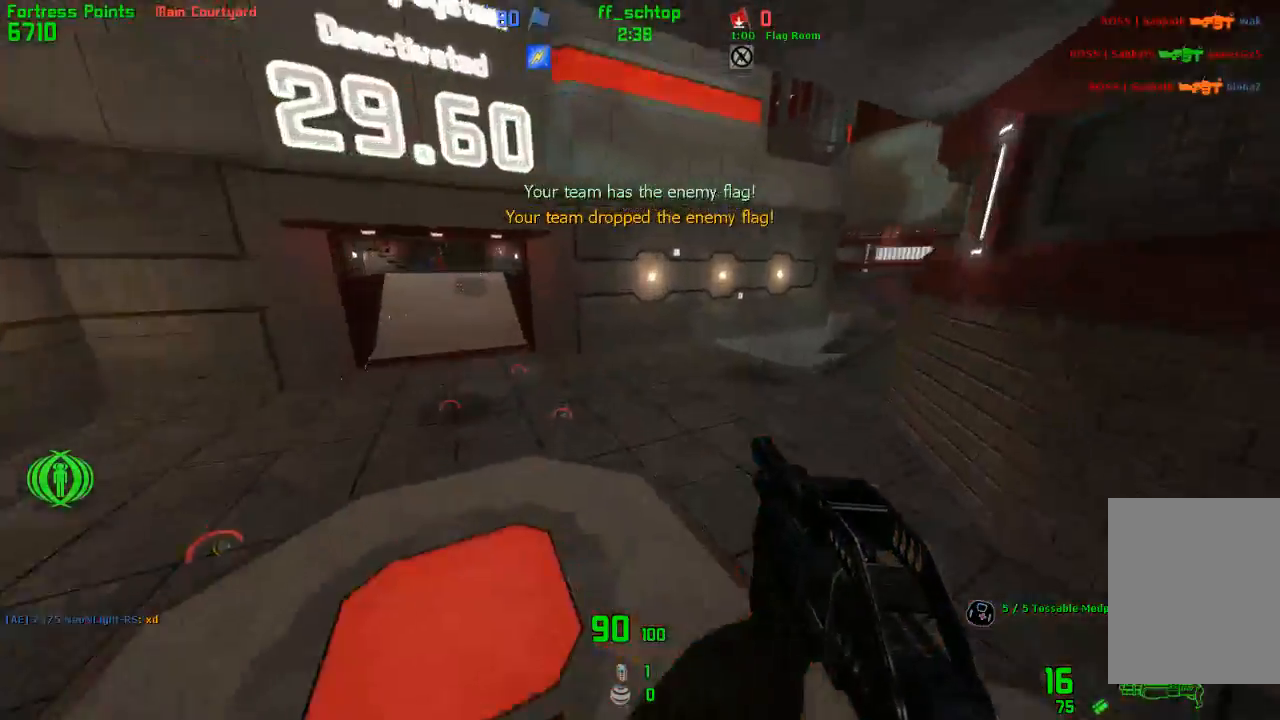
{"keys": ["duck", "left"], "events": [[133, "left", "down"], [183, "right", "up"]]}
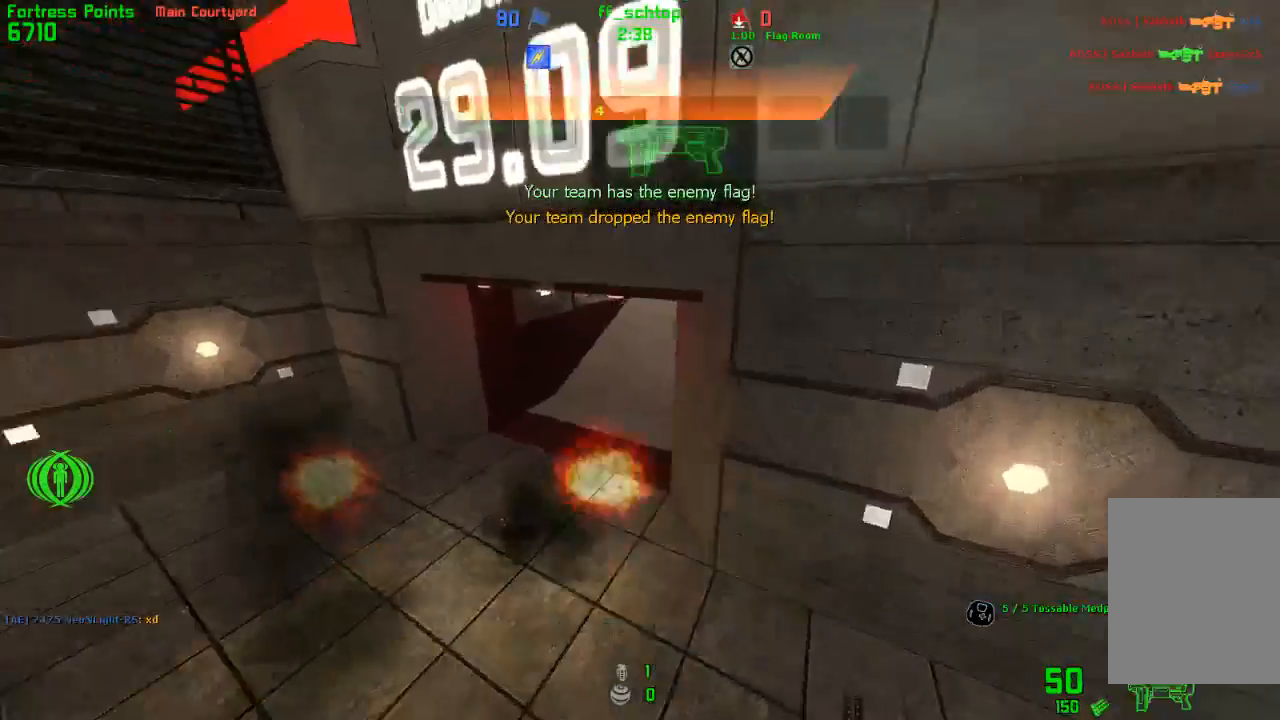
{"keys": ["duck", "right"], "events": [[483, "left", "up"], [500, "right", "down"]]}
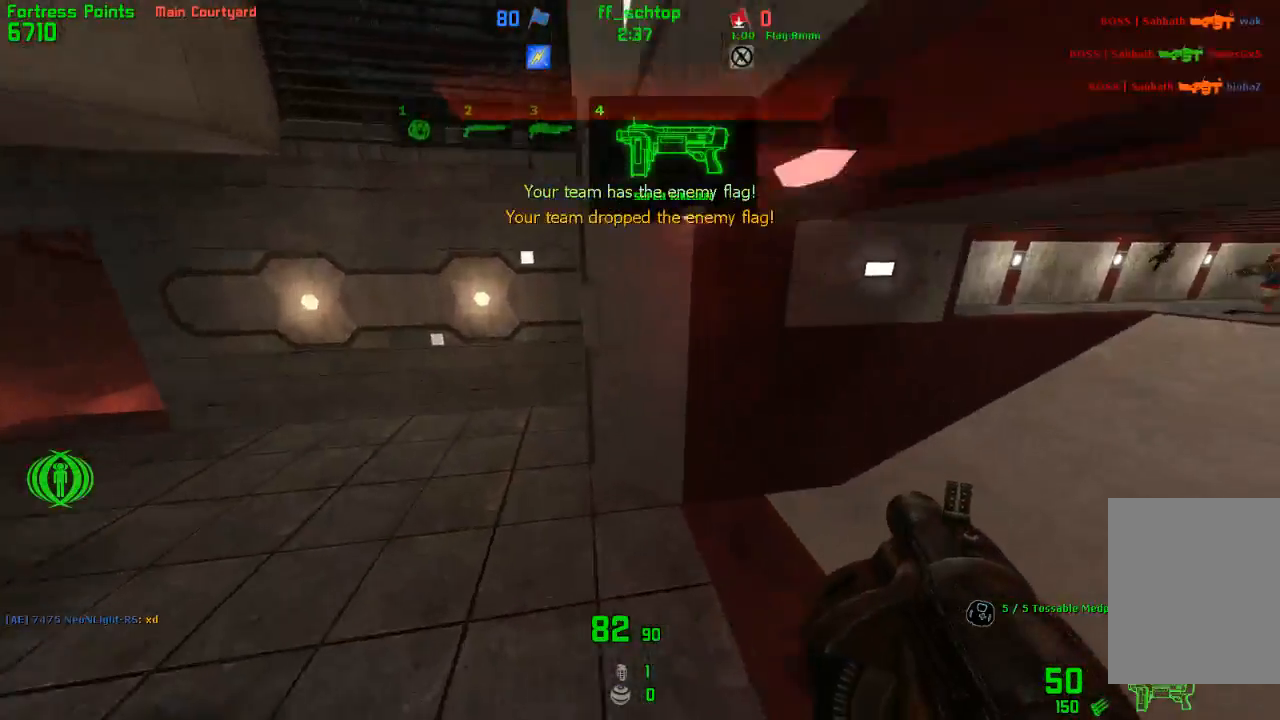
{"keys": ["duck", "right"], "events": [[83, "duck", "up"], [233, "jump", "down"], [433, "duck", "down"], [433, "jump", "up"]]}
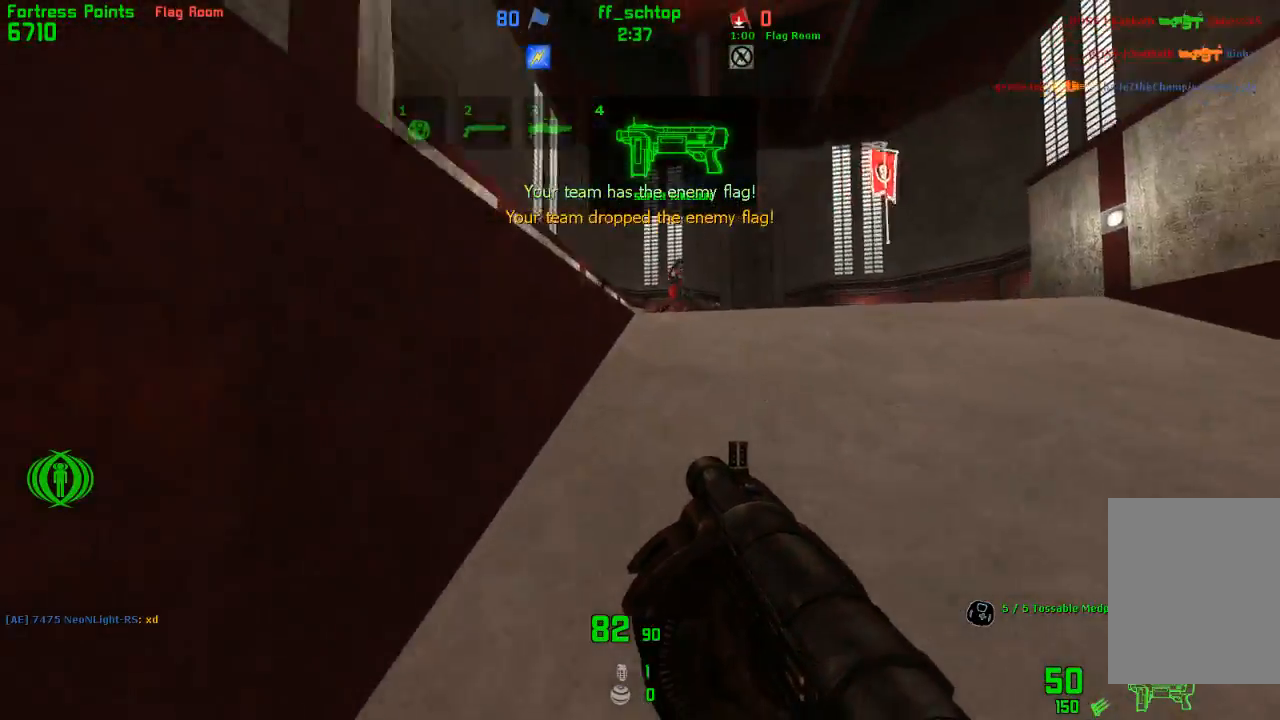
{"keys": ["duck", "right"], "events": [[133, "jump", "down"], [400, "jump", "up"]]}
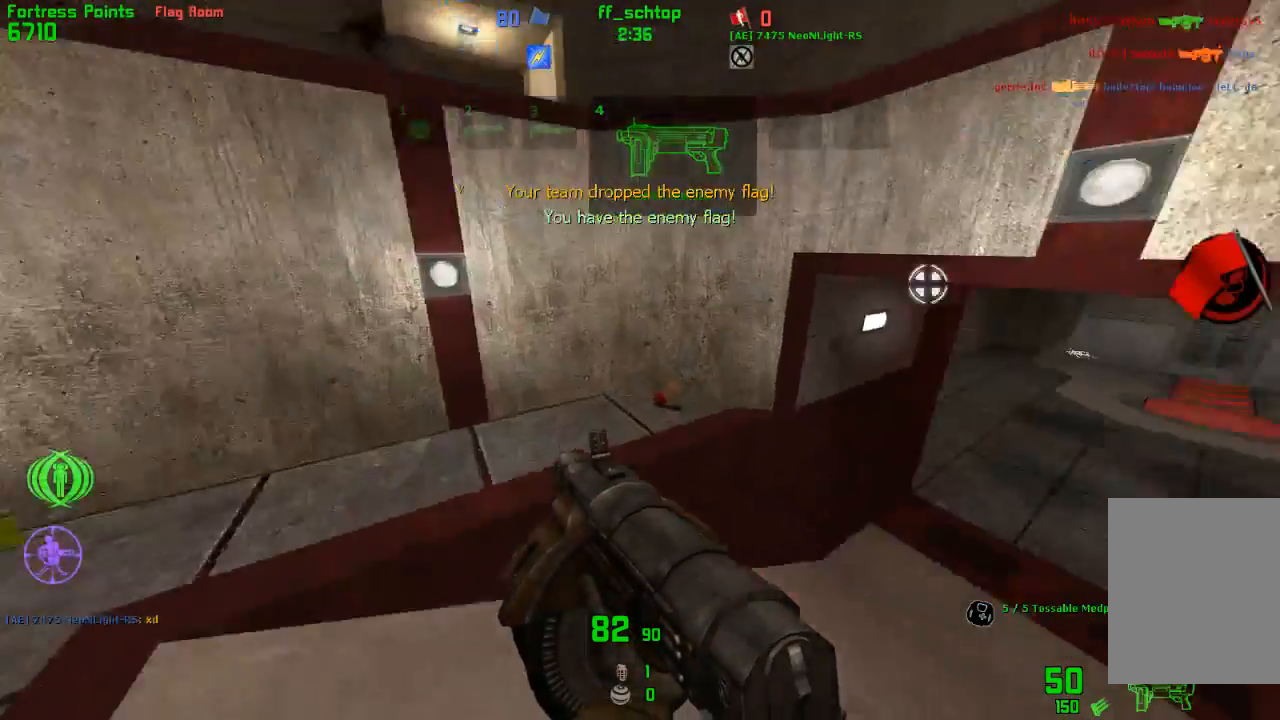
{"keys": ["right"], "events": [[500, "duck", "up"]]}
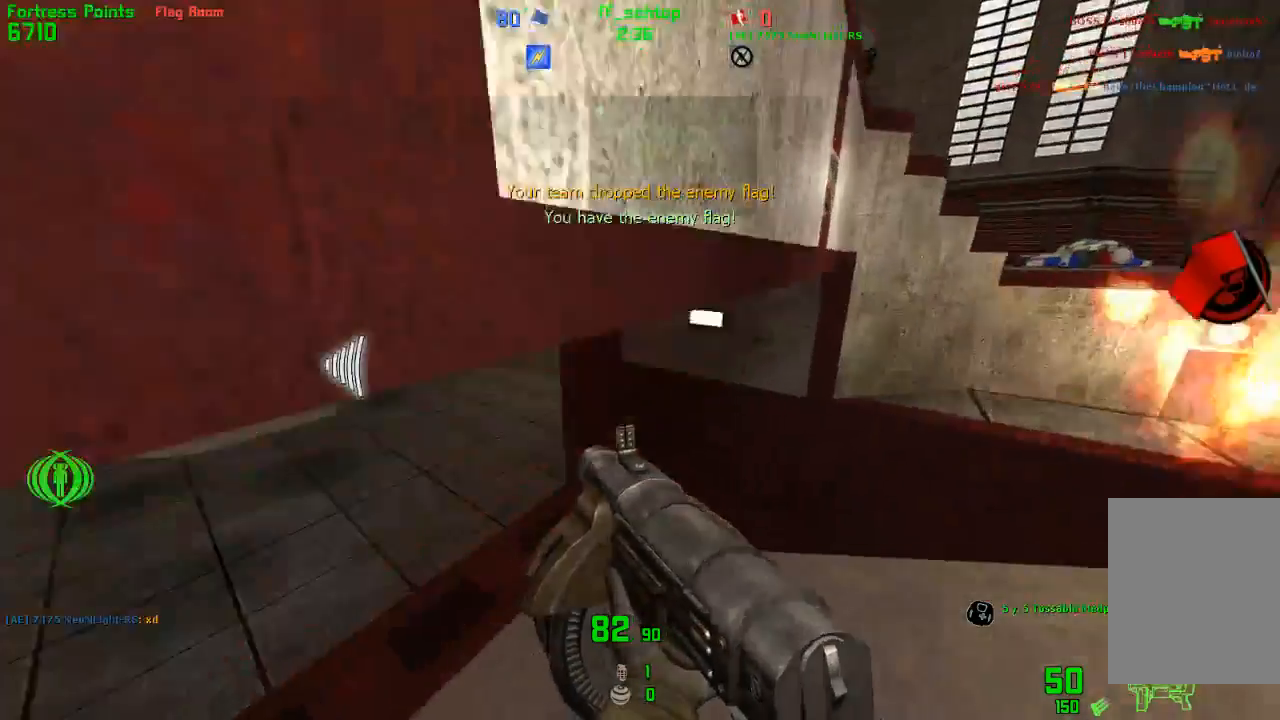
{"keys": ["back", "left"], "events": [[33, "right", "up"], [100, "left", "down"], [300, "throw", "down"], [433, "throw", "up"], [500, "back", "down"]]}
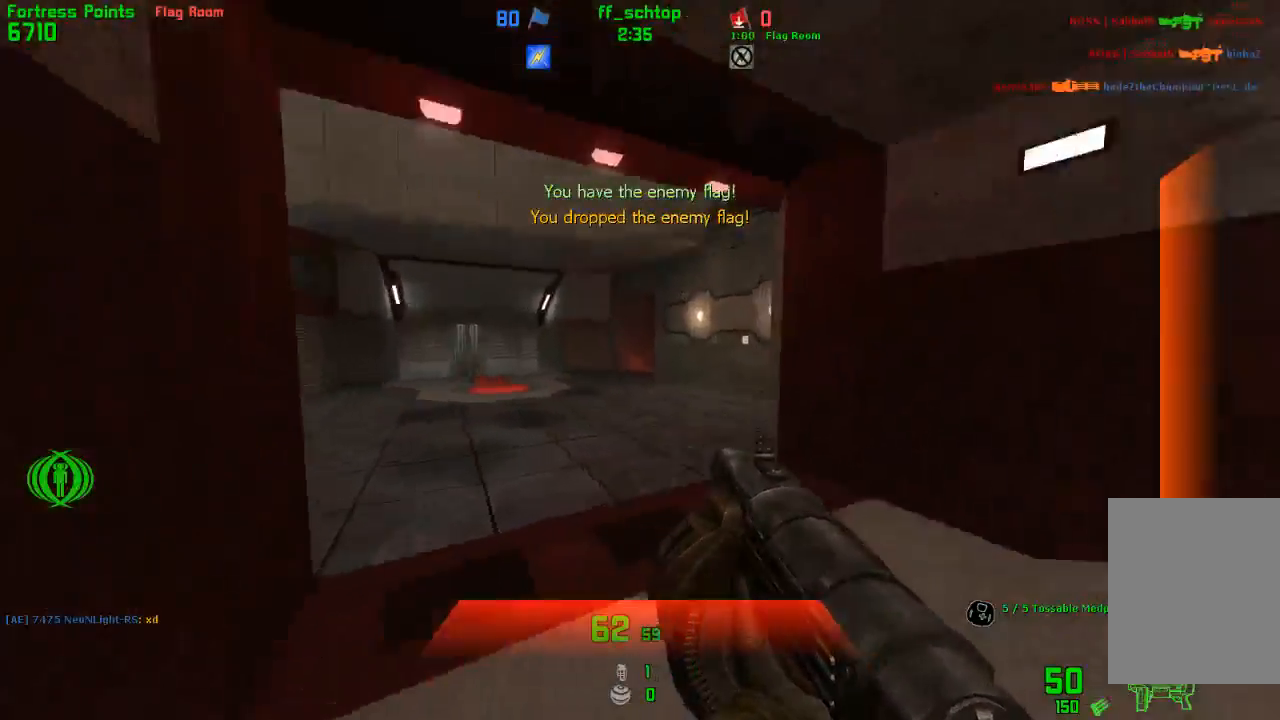
{"keys": ["back", "talk"], "events": [[33, "left", "up"], [183, "left", "down"], [250, "talk", "down"], [483, "left", "up"]]}
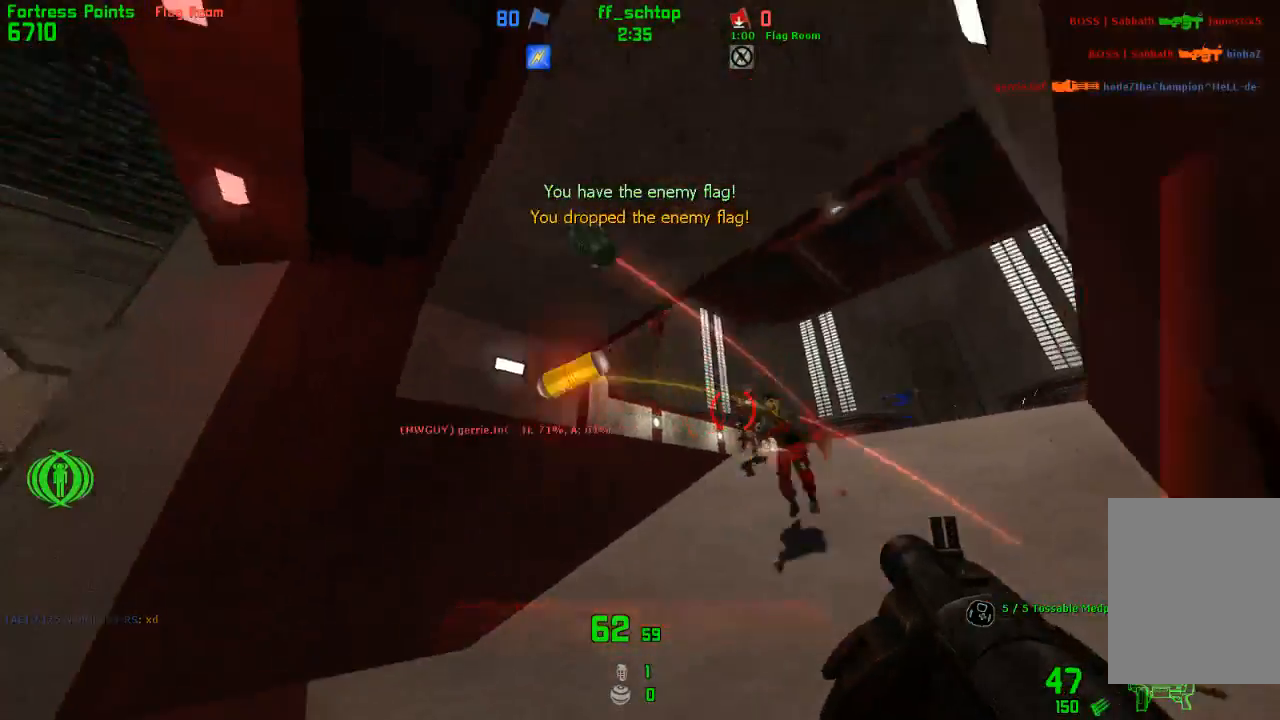
{"keys": ["back"], "events": [[333, "talk", "up"]]}
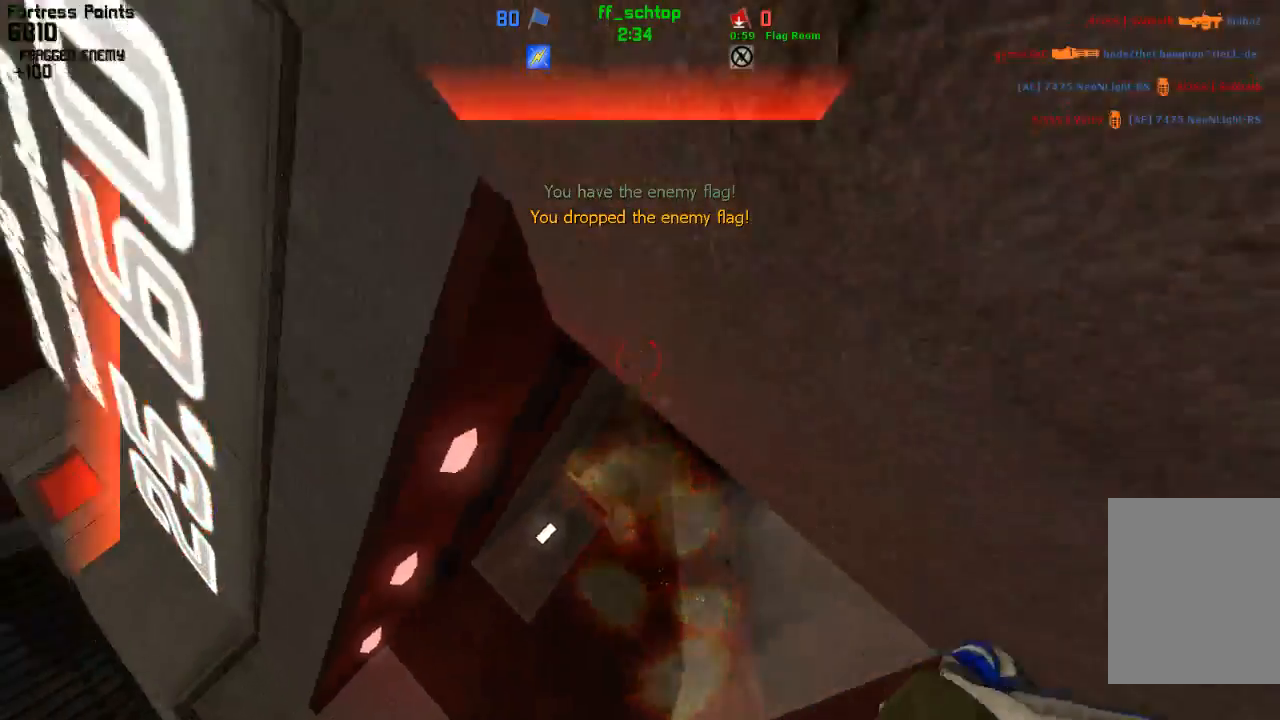
{"keys": ["talk"], "events": [[83, "back", "up"], [233, "talk", "down"], [400, "forward", "down"], [483, "forward", "up"]]}
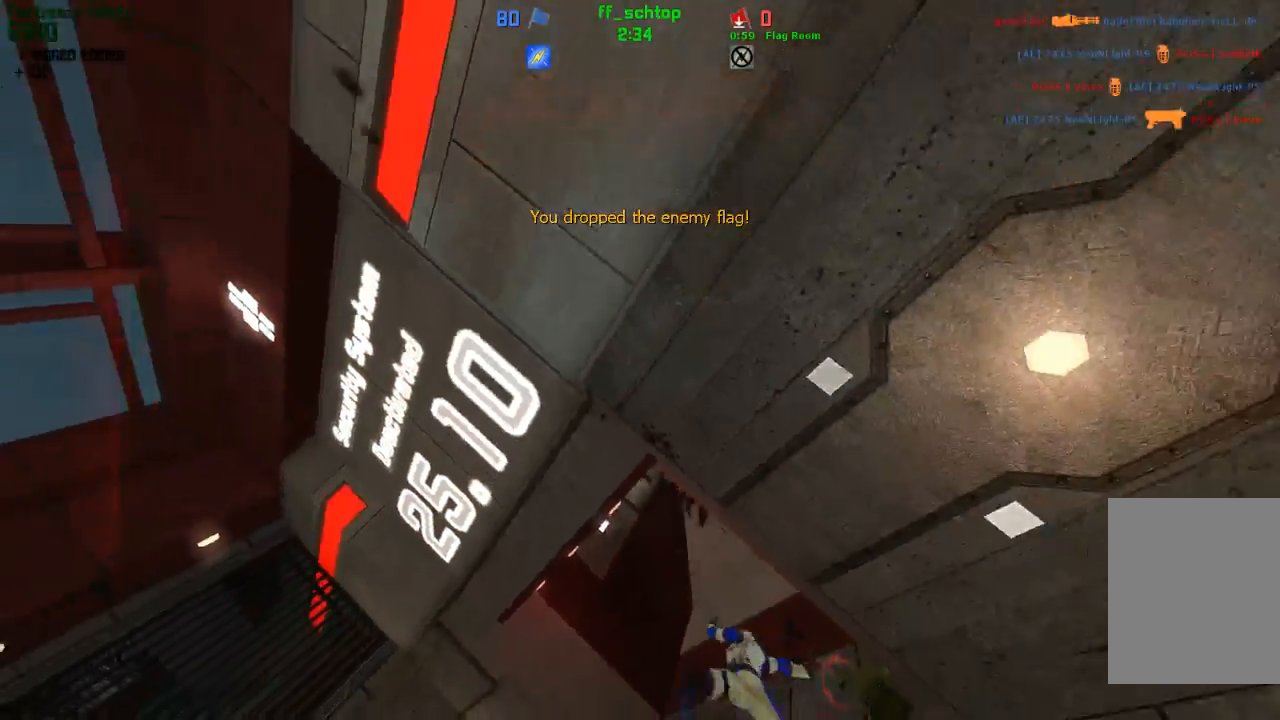
{"keys": ["left"], "events": [[83, "forward", "down"], [333, "talk", "up"], [350, "left", "down"], [483, "forward", "up"]]}
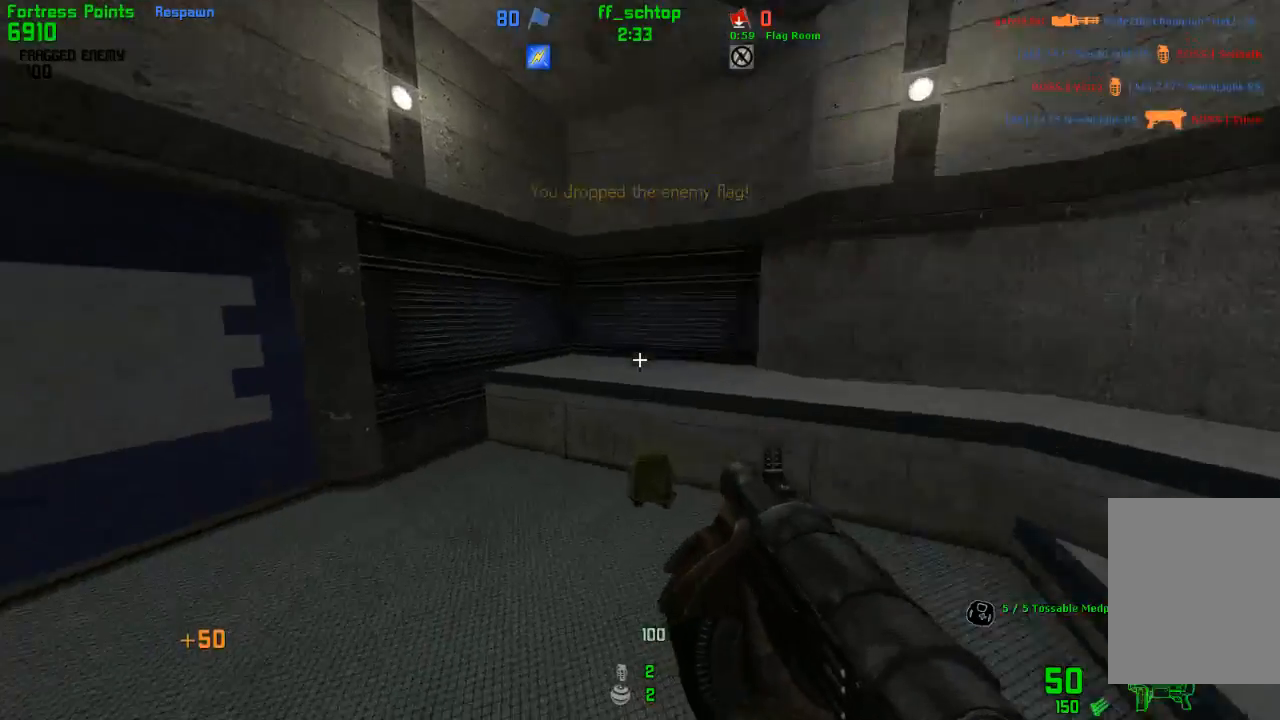
{"keys": ["forward", "left", "talk"], "events": [[33, "forward", "down"], [300, "talk", "down"]]}
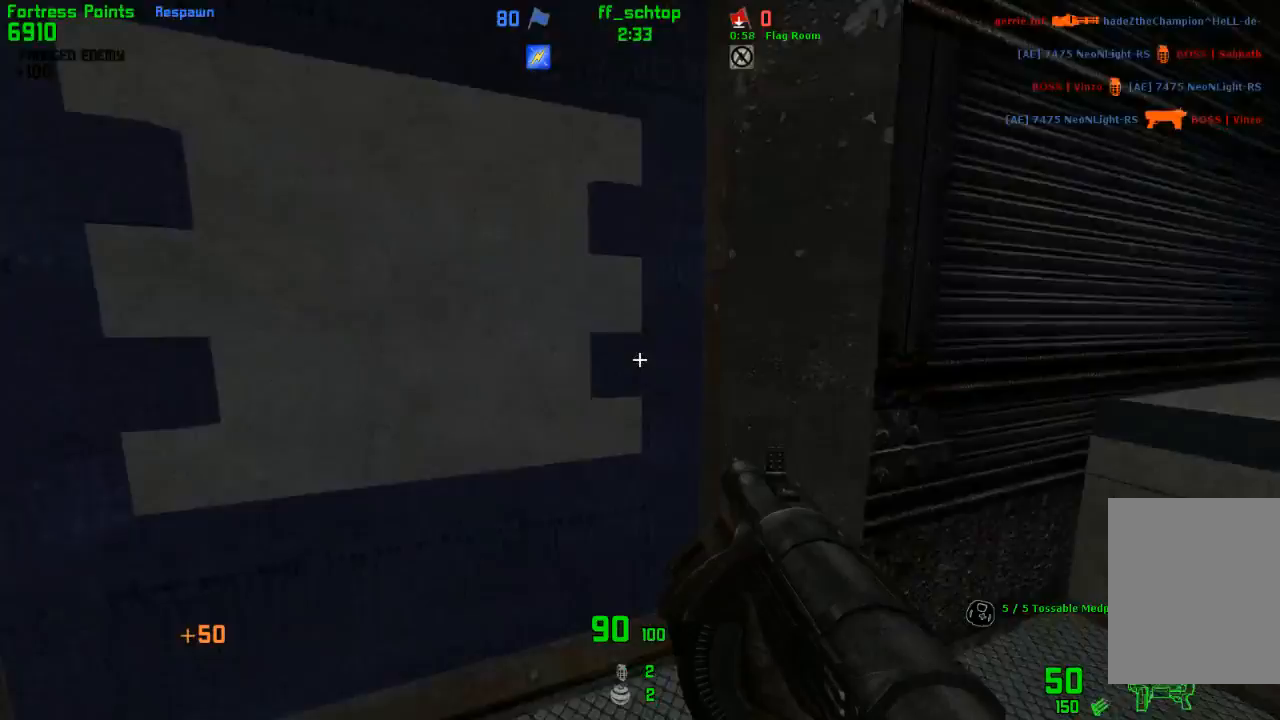
{"keys": ["forward", "talk"], "events": [[83, "left", "up"]]}
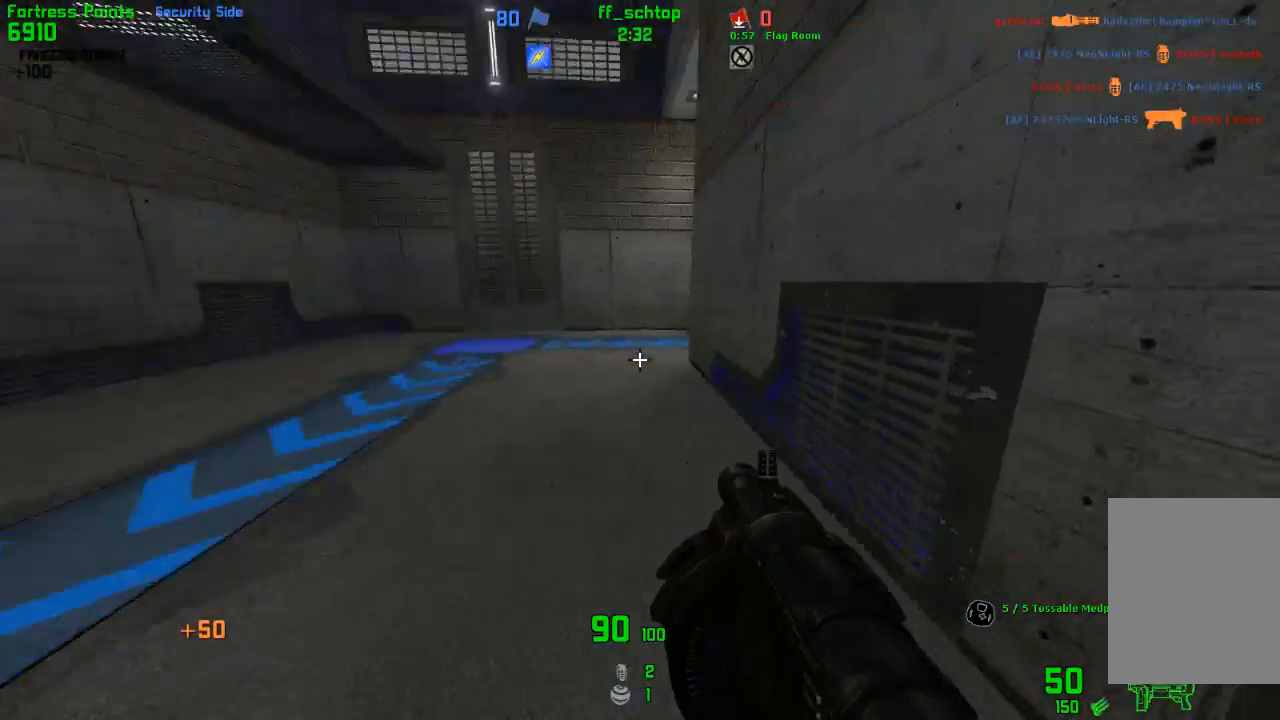
{"keys": ["bag", "jump", "right"], "events": [[200, "talk", "up"], [233, "left", "down"], [383, "jump", "down"], [400, "right", "down"], [483, "forward", "up"], [483, "left", "up"], [500, "bag", "down"]]}
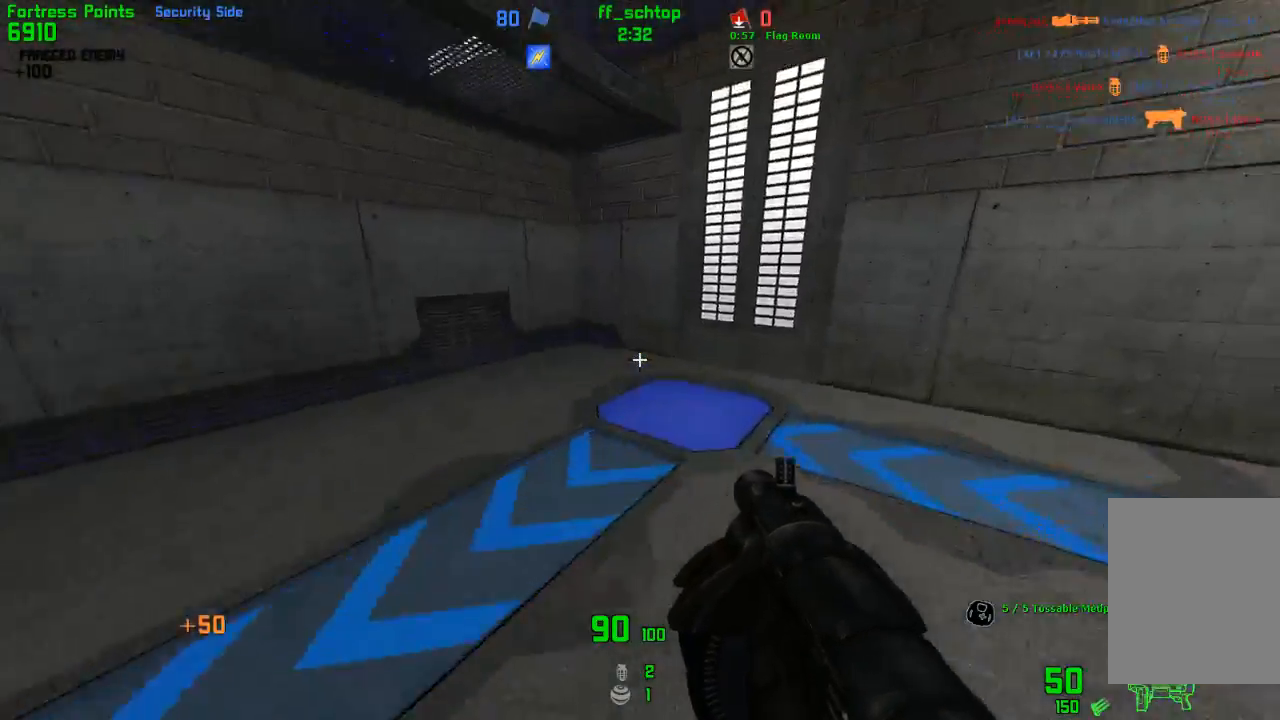
{"keys": ["jump", "right"], "events": [[83, "jump", "up"], [233, "bag", "up"], [450, "jump", "down"]]}
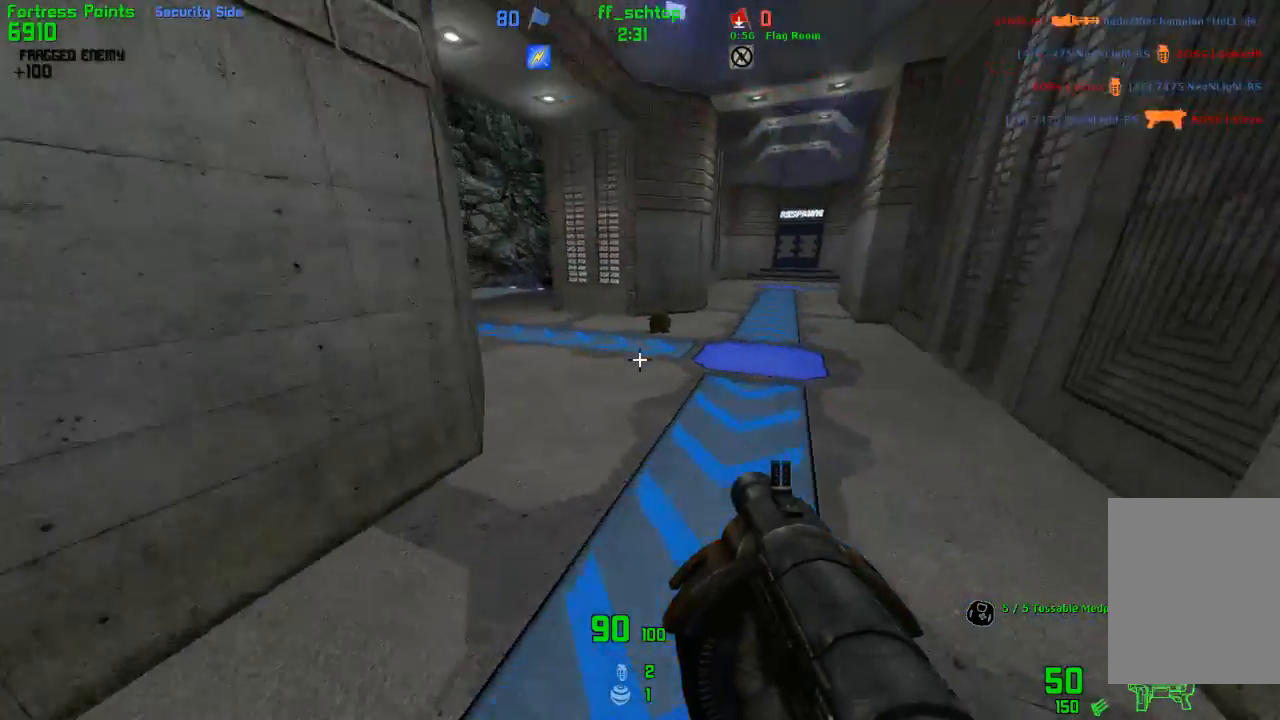
{"keys": ["duck", "left"], "events": [[50, "left", "down"], [83, "right", "up"], [133, "duck", "down"], [200, "jump", "up"]]}
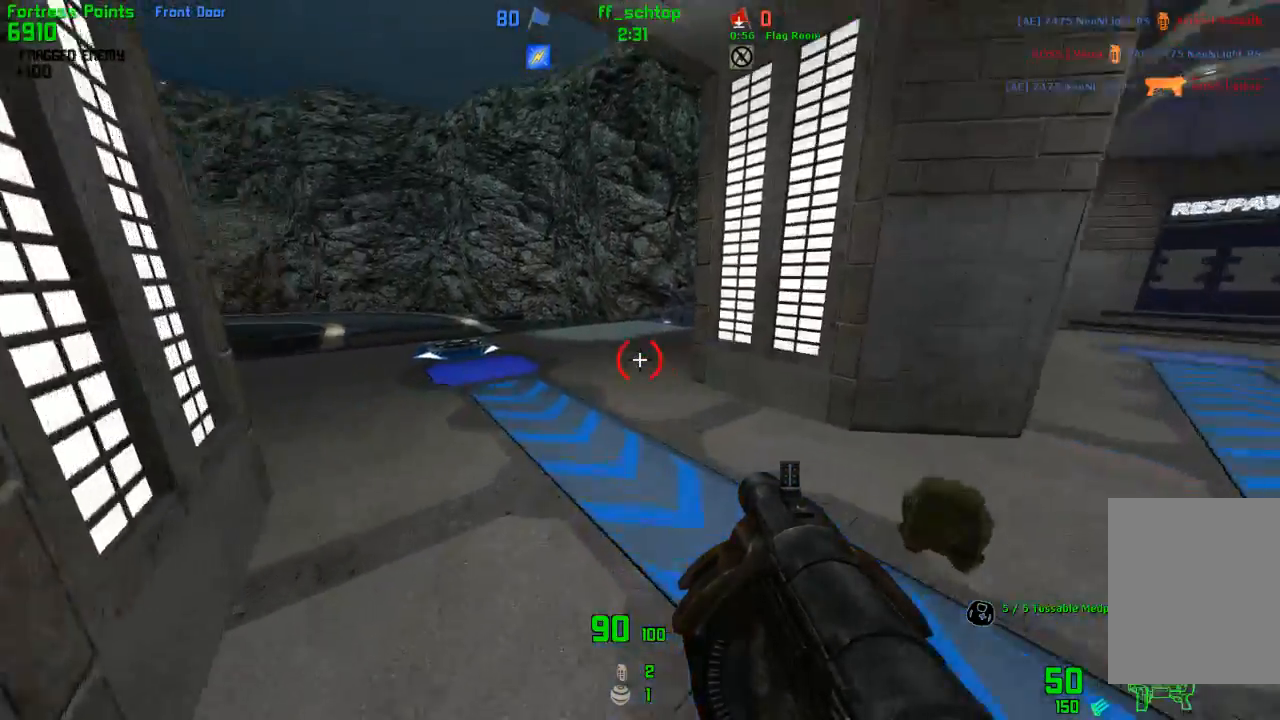
{"keys": ["bag", "duck", "right"], "events": [[133, "jump", "down"], [150, "left", "up"], [183, "right", "down"], [383, "bag", "down"], [433, "jump", "up"]]}
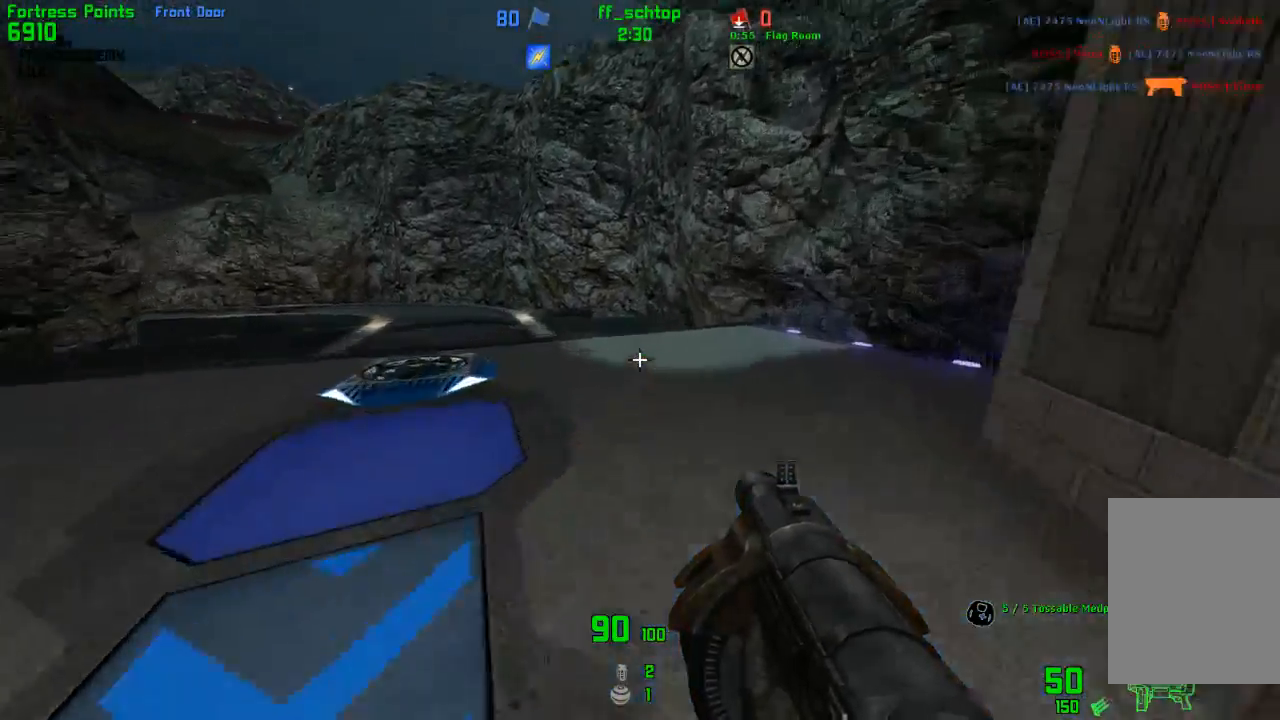
{"keys": ["forward"], "events": [[50, "bag", "up"], [50, "duck", "up"], [150, "right", "up"], [483, "forward", "down"]]}
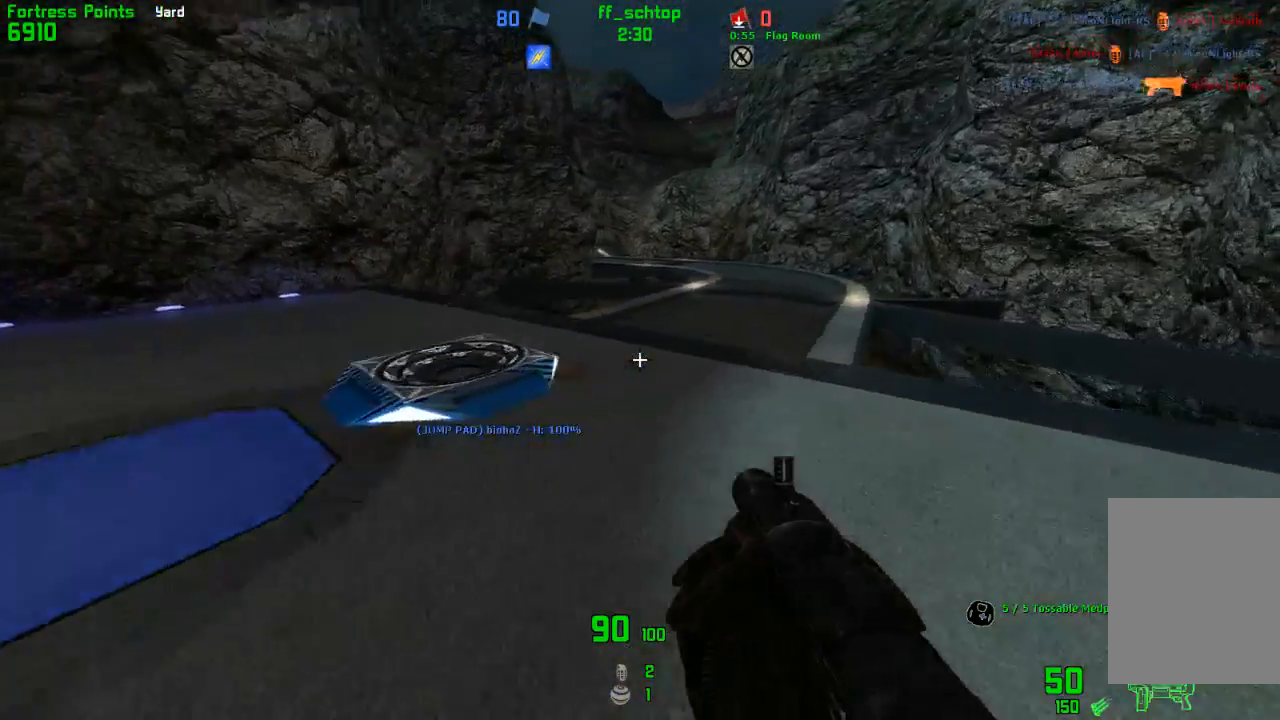
{"keys": ["forward", "right"], "events": [[100, "left", "down"], [350, "left", "up"], [383, "right", "down"]]}
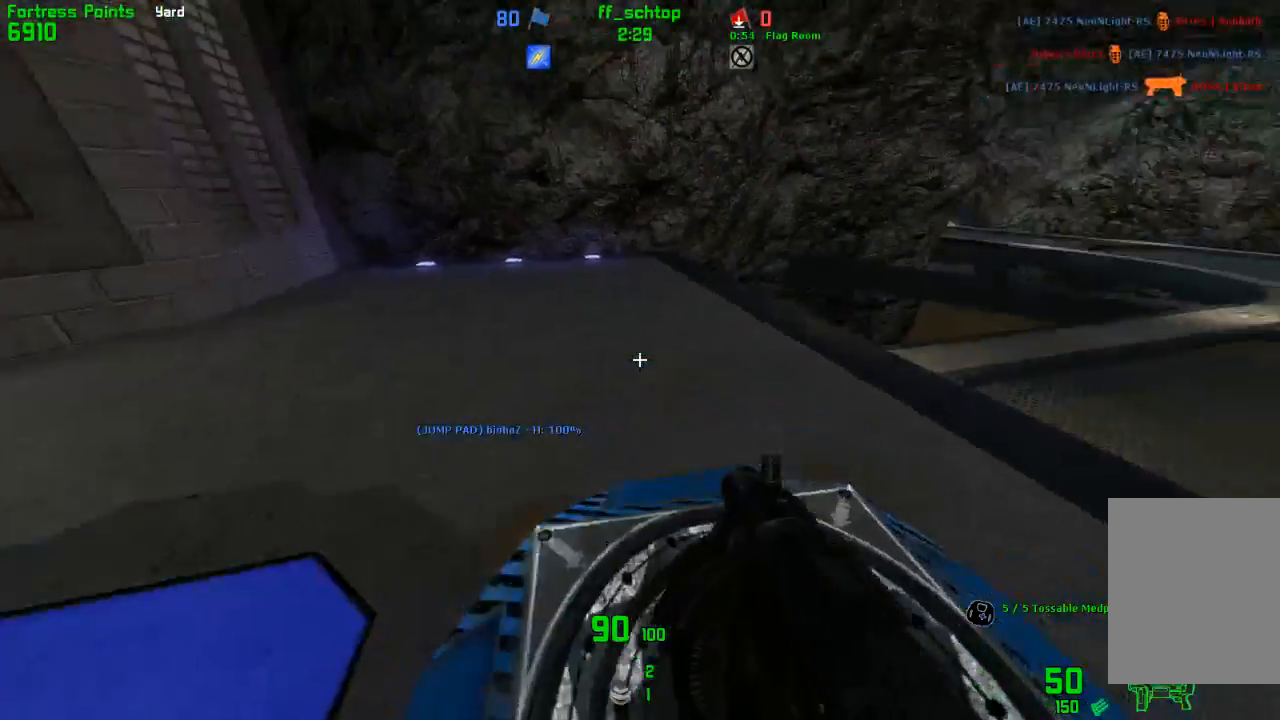
{"keys": ["left"], "events": [[200, "jump", "down"], [283, "left", "down"], [283, "right", "up"], [300, "forward", "up"], [350, "jump", "up"]]}
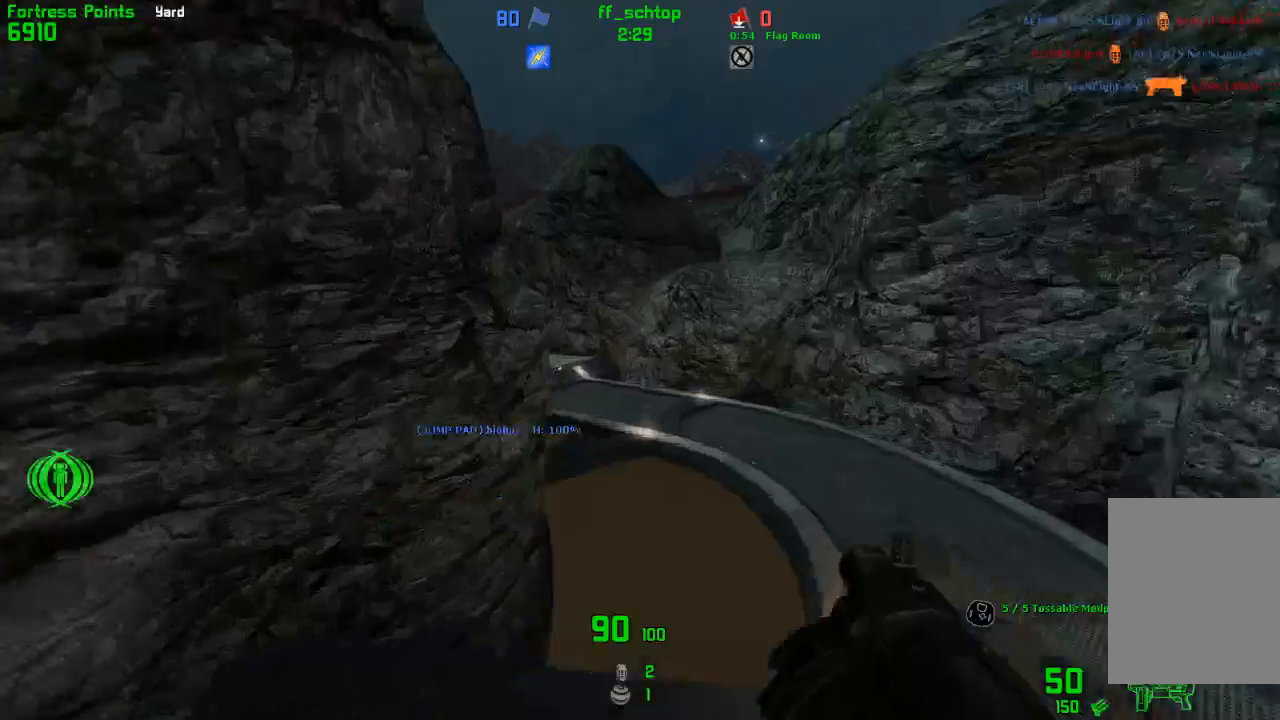
{"keys": ["left"], "events": []}
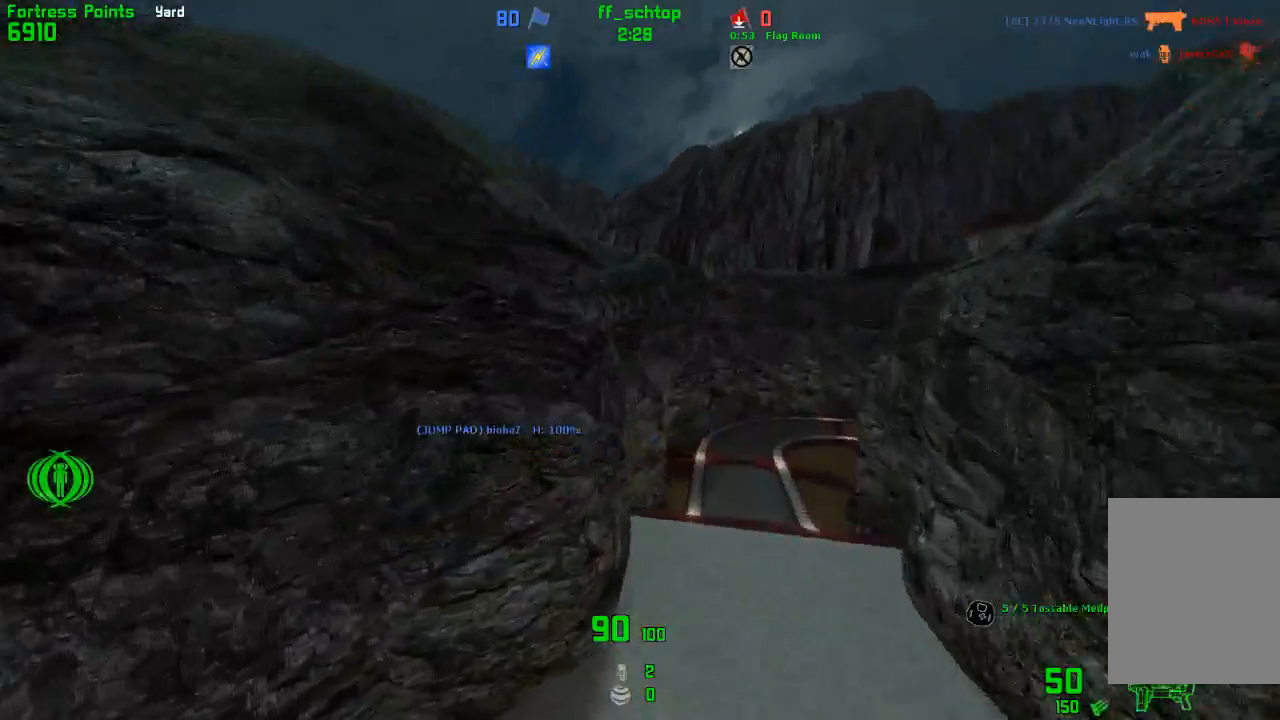
{"keys": ["right"], "events": [[433, "left", "up"], [483, "right", "down"]]}
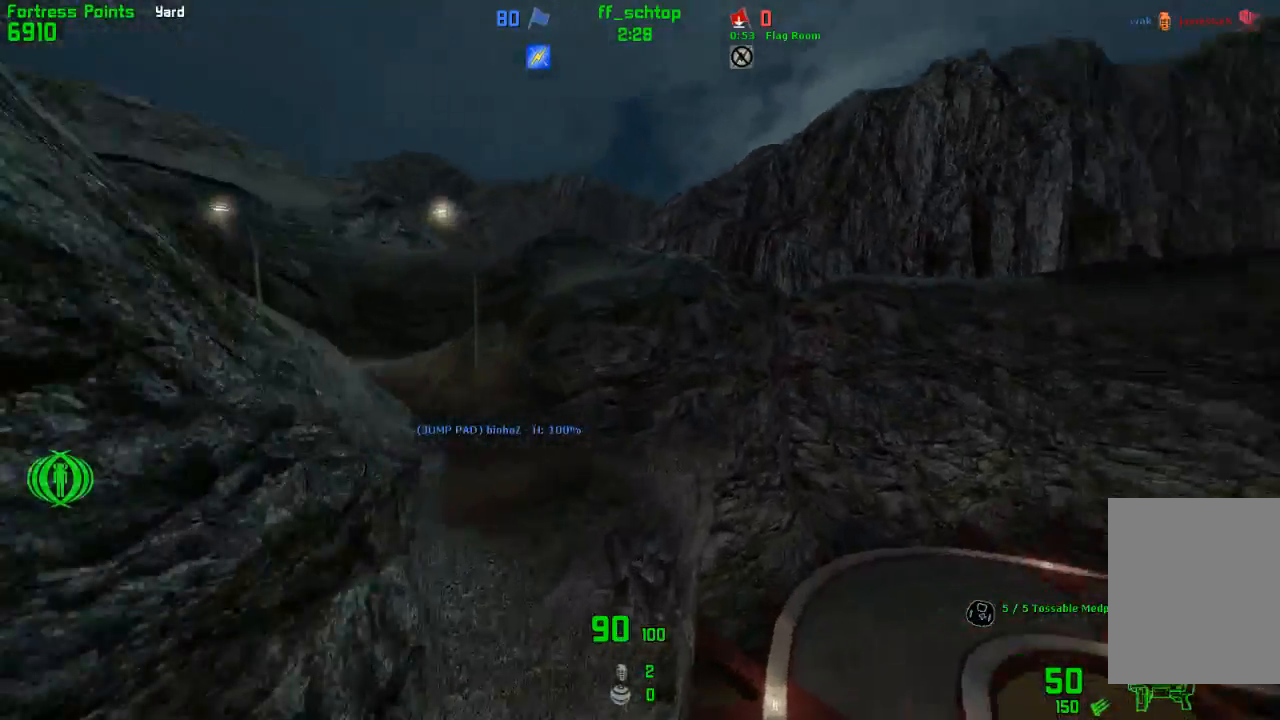
{"keys": ["right"], "events": []}
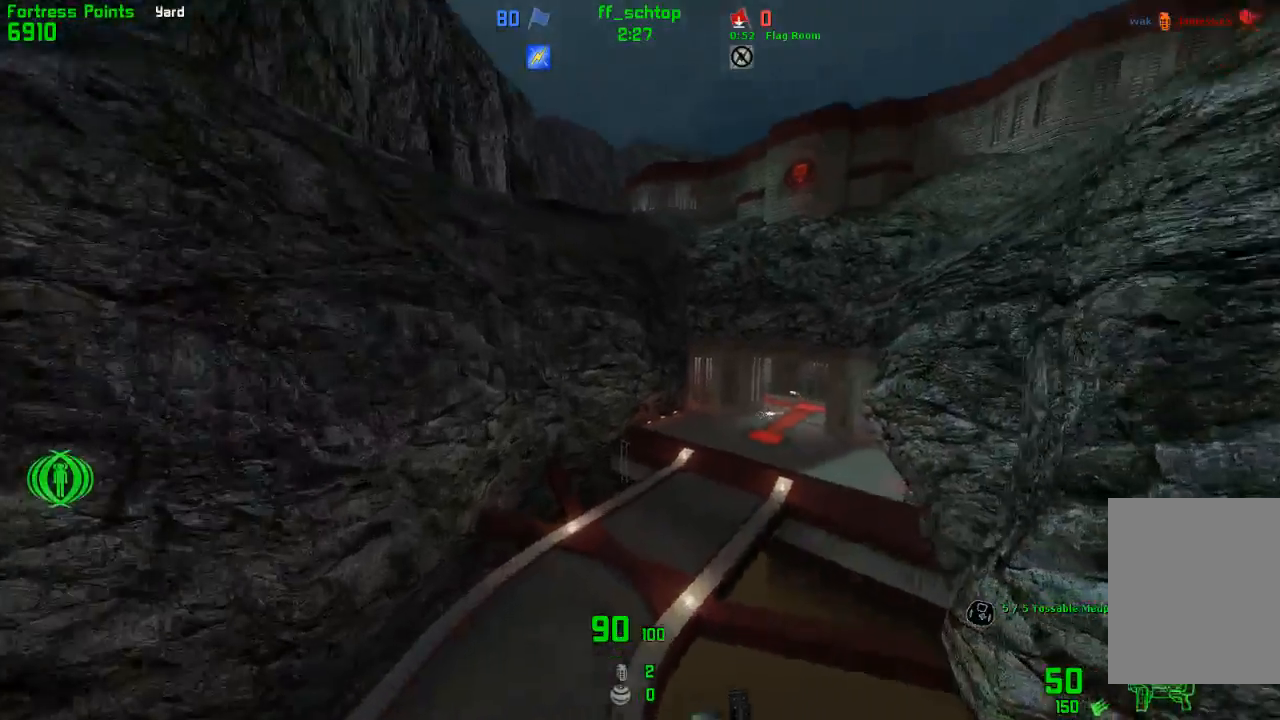
{"keys": ["duck", "jump", "right"], "events": [[483, "duck", "down"], [500, "jump", "down"]]}